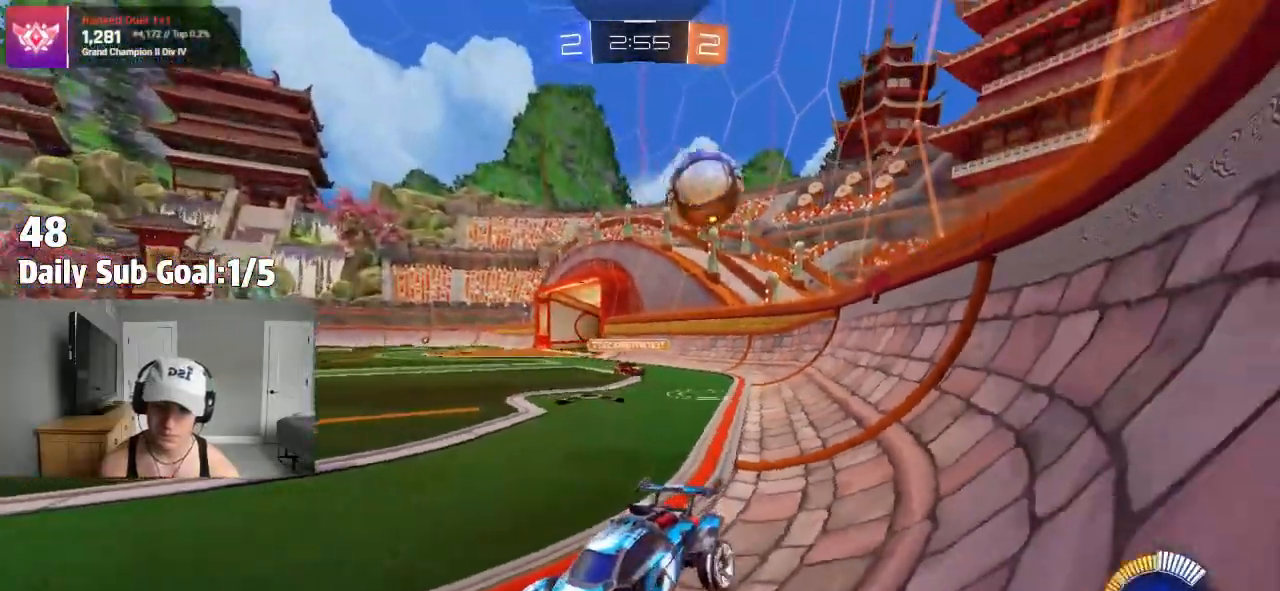
Gameplay with a controller (PlayStation layout); each line is a JSON object with the inputs held at the frame after it. "events" lists button and stick changes between this image and that frame as [ms after this image, input, new state], when the widget could be followed in between.
{"buttons": [], "left_stick": "center", "right_stick": "center", "events": [[100, "R2", "down"], [300, "left_stick", "center"], [350, "R2", "up"]]}
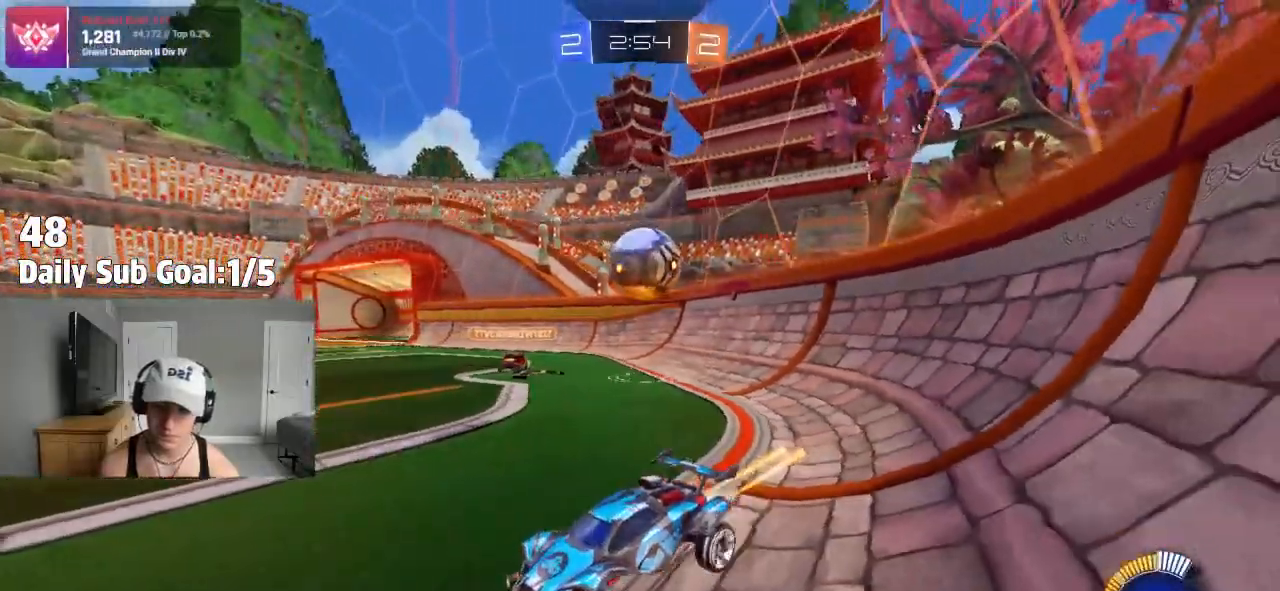
{"buttons": [], "left_stick": "center", "right_stick": "center", "events": [[133, "left_stick", "left"], [233, "left_stick", "center"]]}
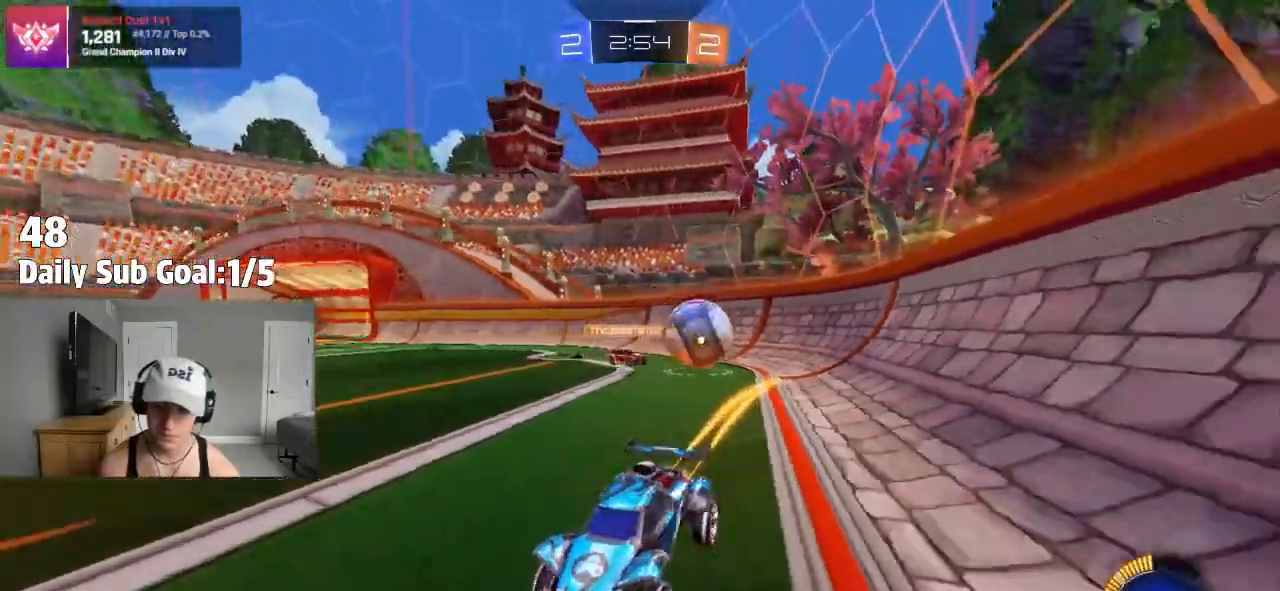
{"buttons": ["R2"], "left_stick": "center", "right_stick": "center"}
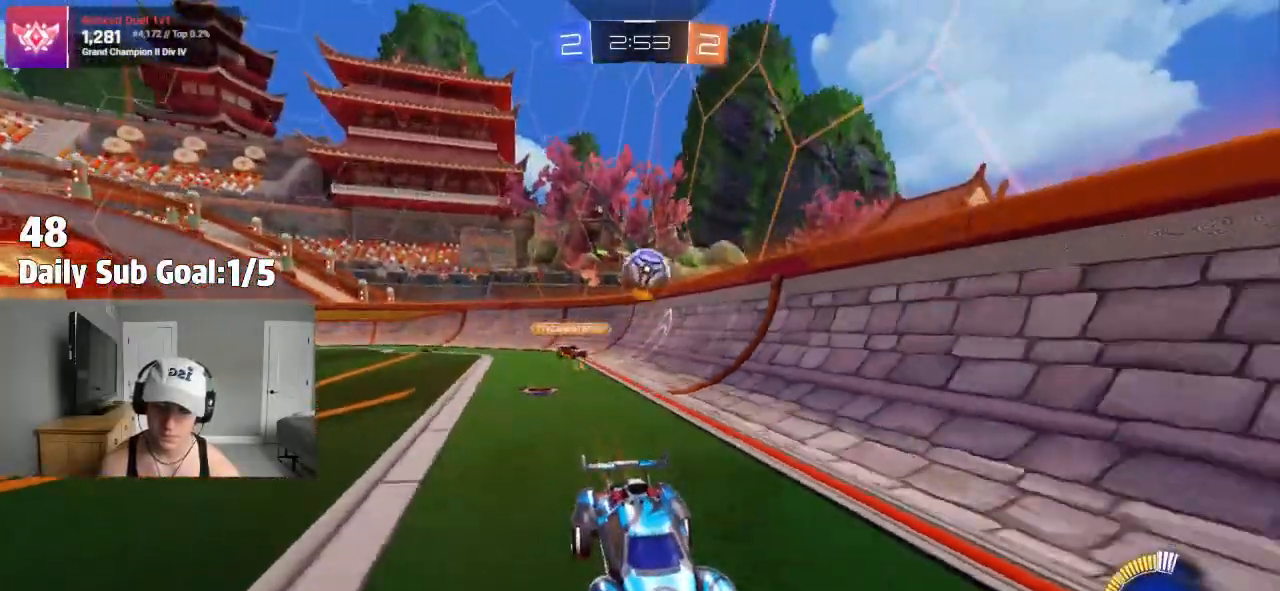
{"buttons": ["R2"], "left_stick": "center", "right_stick": "center", "events": [[100, "R2", "up"], [200, "R2", "down"]]}
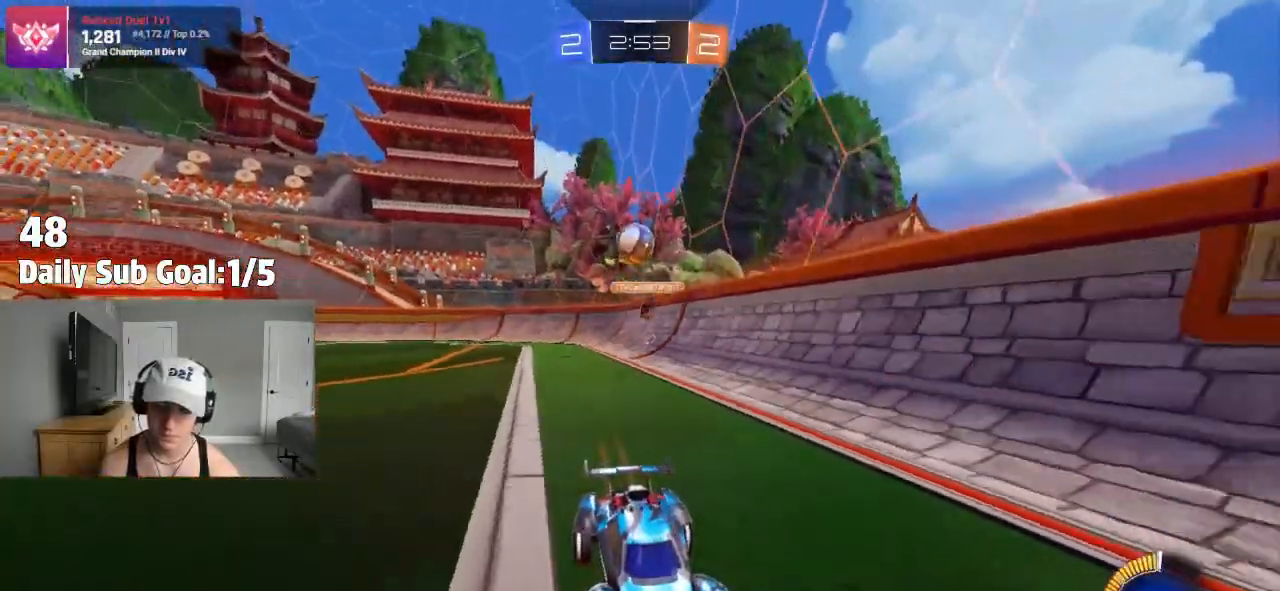
{"buttons": ["R2"], "left_stick": "right", "right_stick": "center", "events": [[67, "left_stick", "left"], [333, "left_stick", "center"], [433, "R2", "up"], [483, "R2", "down"], [483, "left_stick", "right"]]}
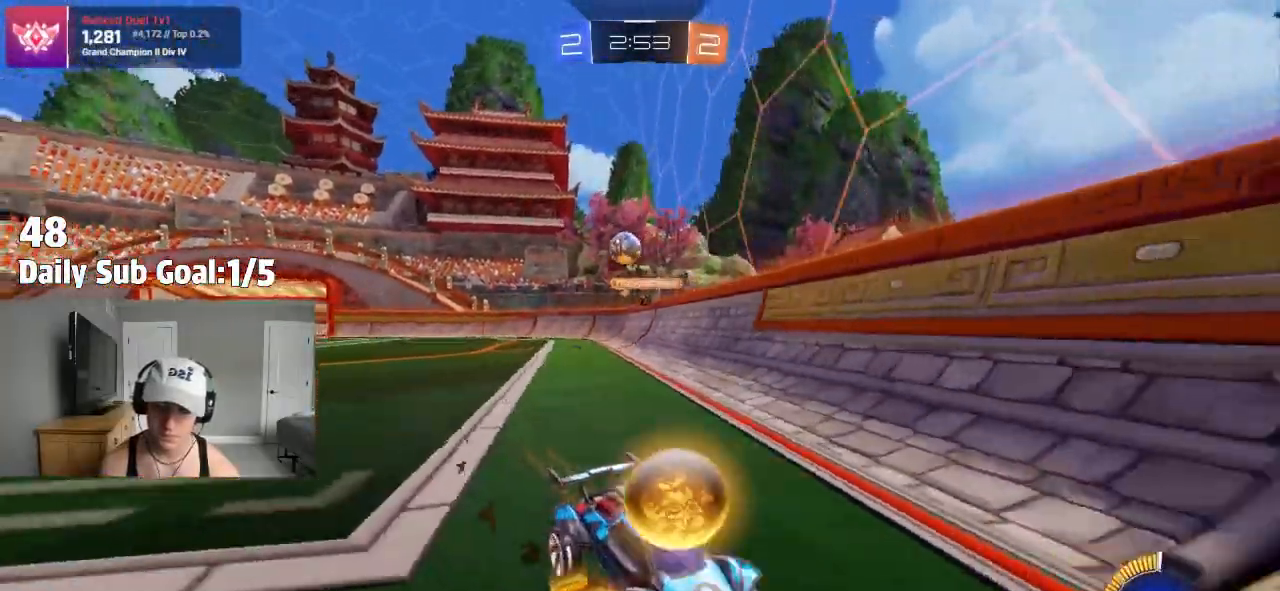
{"buttons": [], "left_stick": "right", "right_stick": "center", "events": [[100, "R2", "up"], [333, "R2", "down"], [467, "R2", "up"]]}
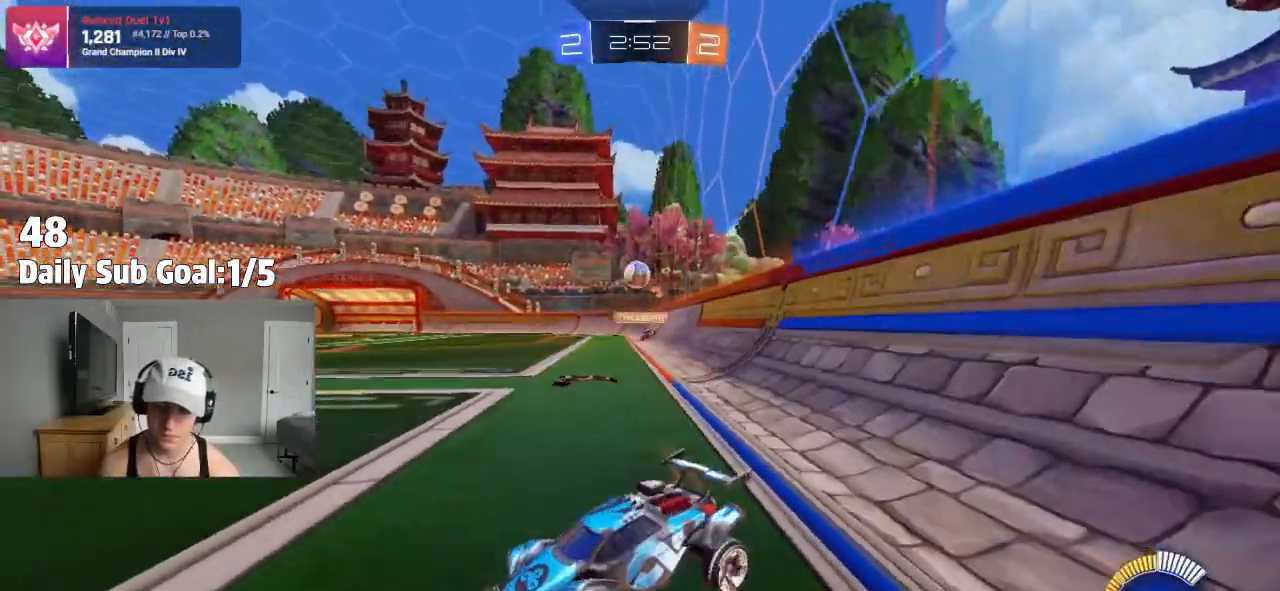
{"buttons": ["R2"], "left_stick": "right", "right_stick": "center", "events": [[167, "R2", "down"]]}
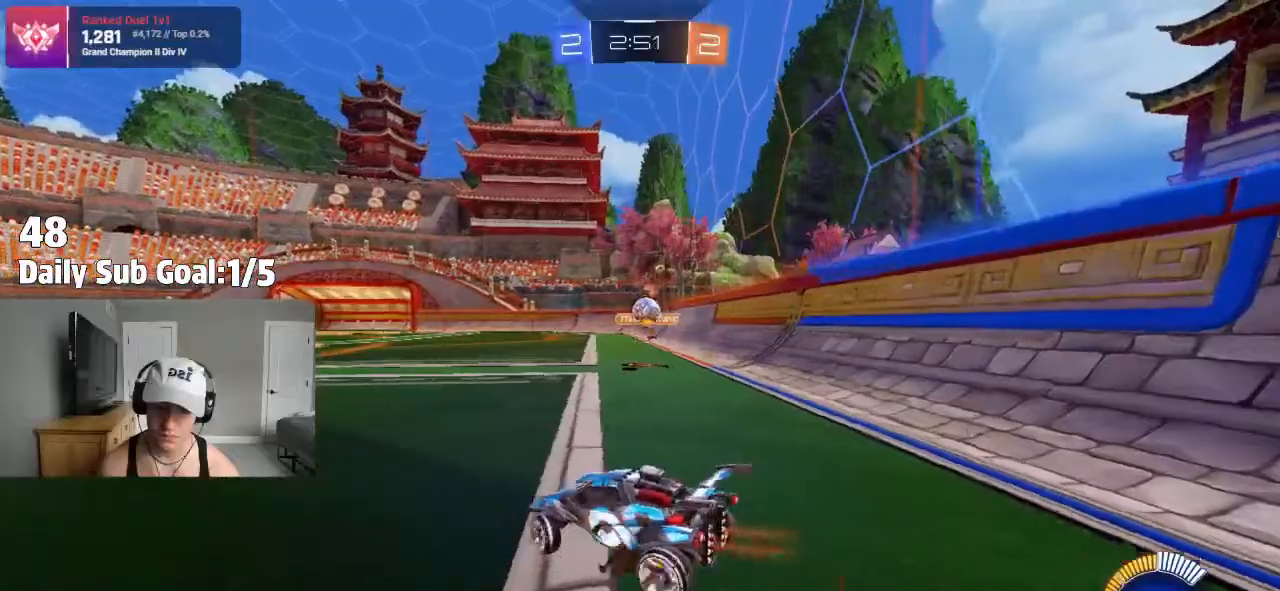
{"buttons": ["R2"], "left_stick": "left", "right_stick": "center", "events": [[433, "left_stick", "left"]]}
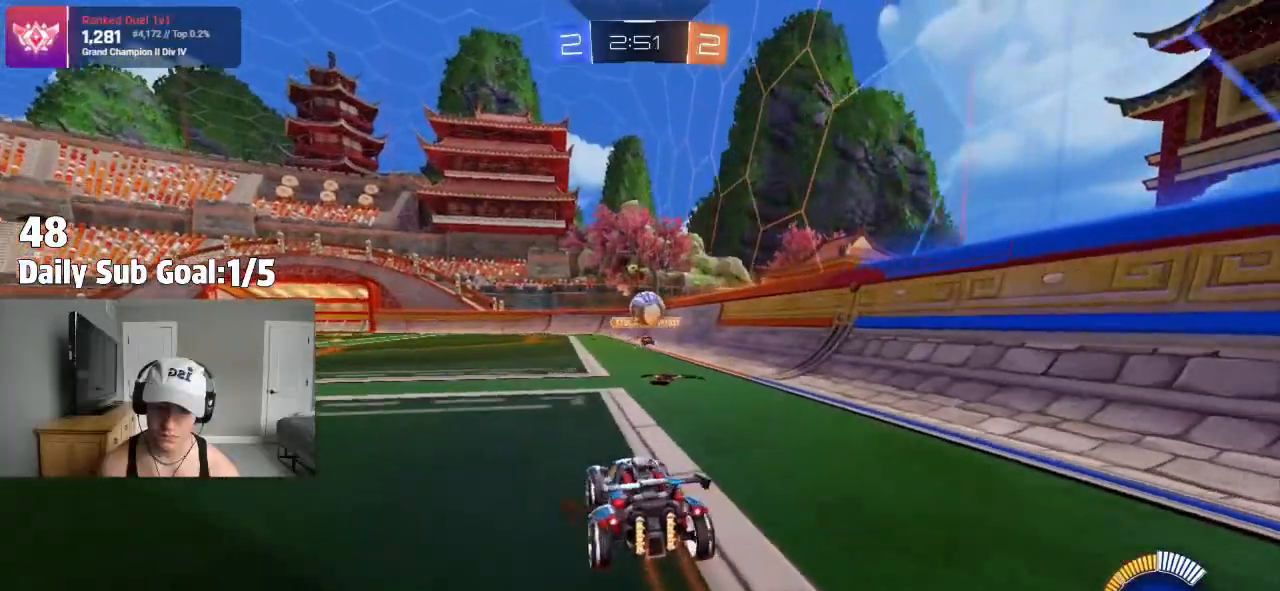
{"buttons": ["R2"], "left_stick": "left", "right_stick": "center", "events": [[33, "L1", "down"], [217, "L1", "up"]]}
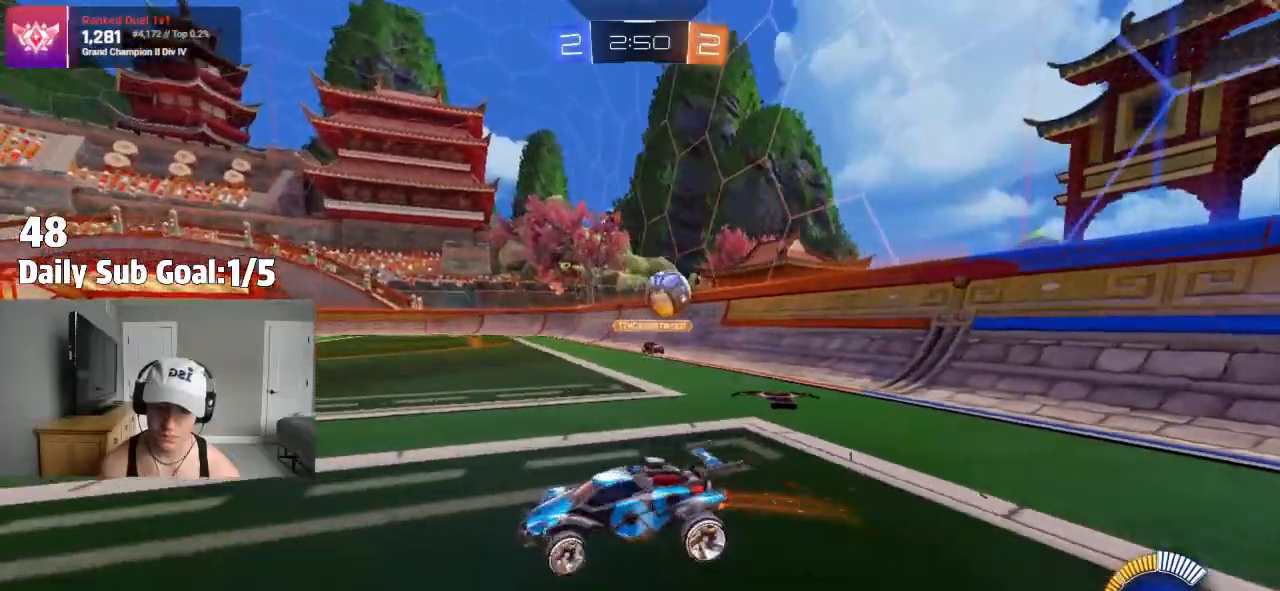
{"buttons": ["R2"], "left_stick": "left", "right_stick": "center", "events": [[50, "L1", "down"], [317, "L1", "up"]]}
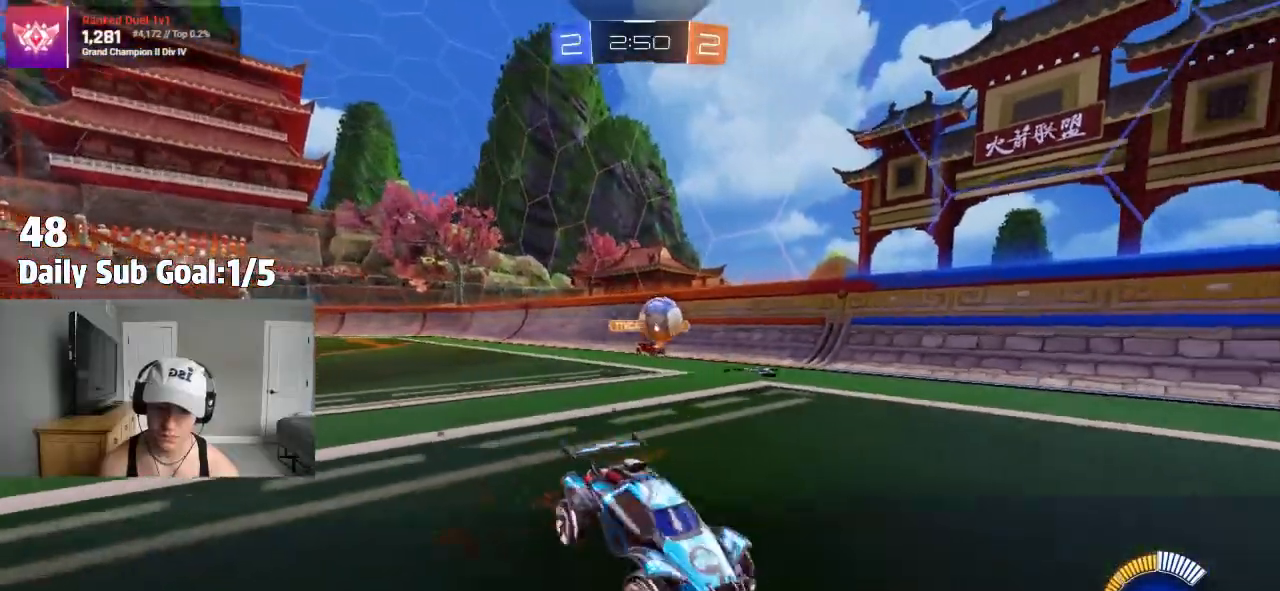
{"buttons": ["R2"], "left_stick": "left", "right_stick": "center", "events": []}
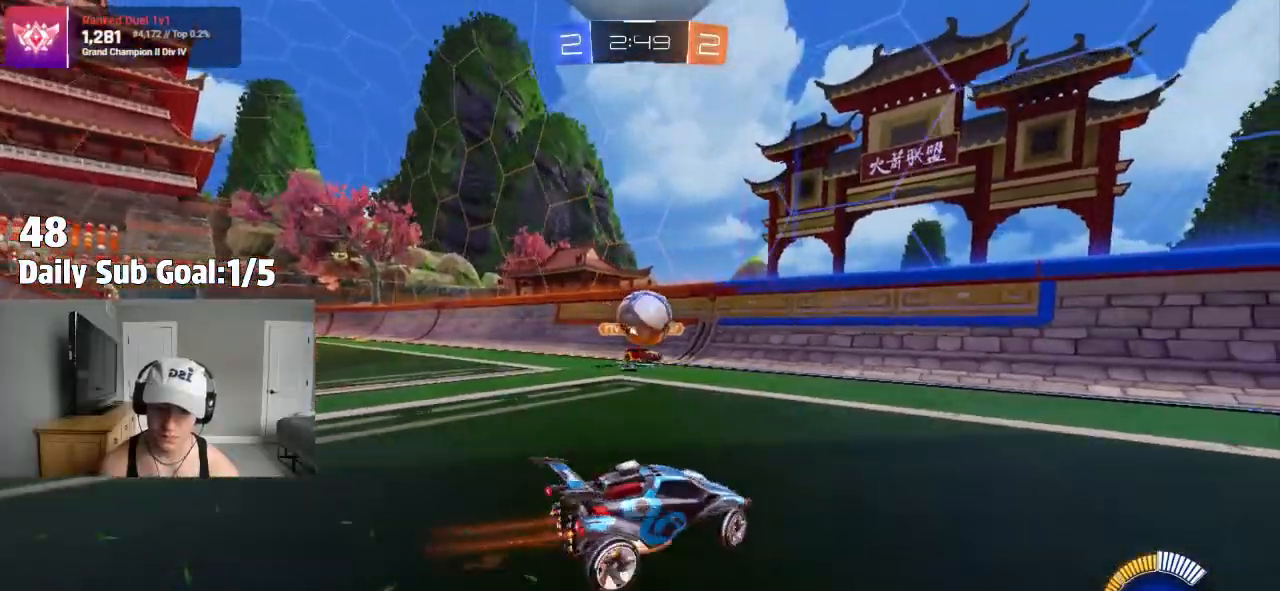
{"buttons": ["R2"], "left_stick": "up-left", "right_stick": "center"}
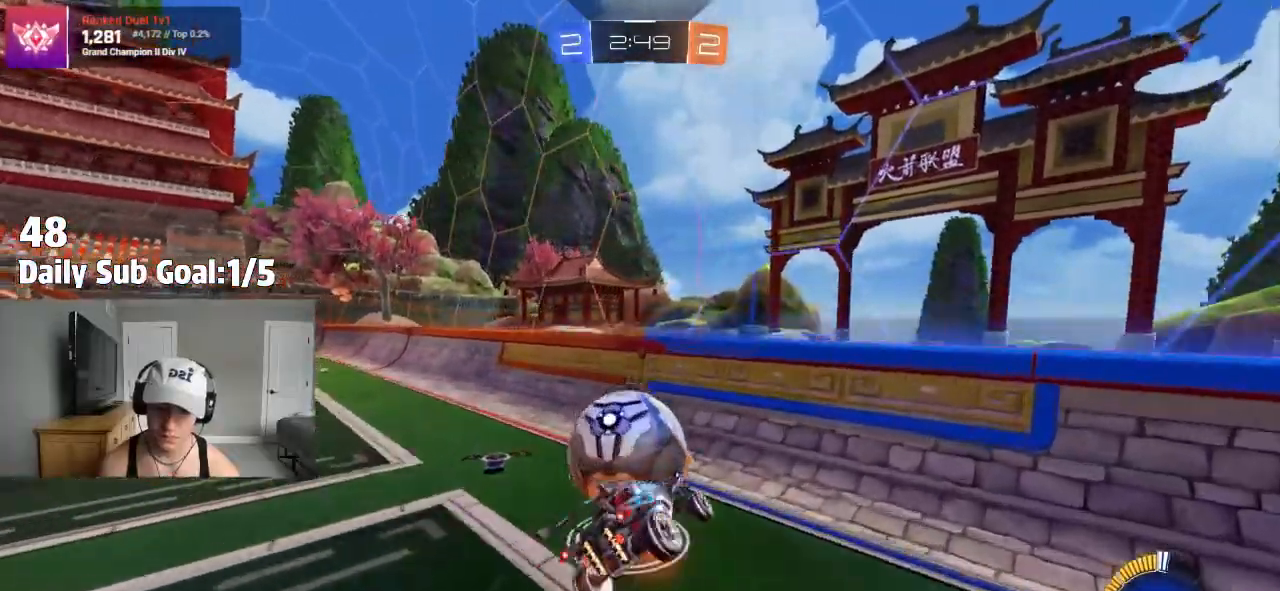
{"buttons": [], "left_stick": "left", "right_stick": "center", "events": [[17, "R2", "up"], [50, "left_stick", "down"], [250, "left_stick", "left"], [283, "L1", "down"], [467, "L1", "up"]]}
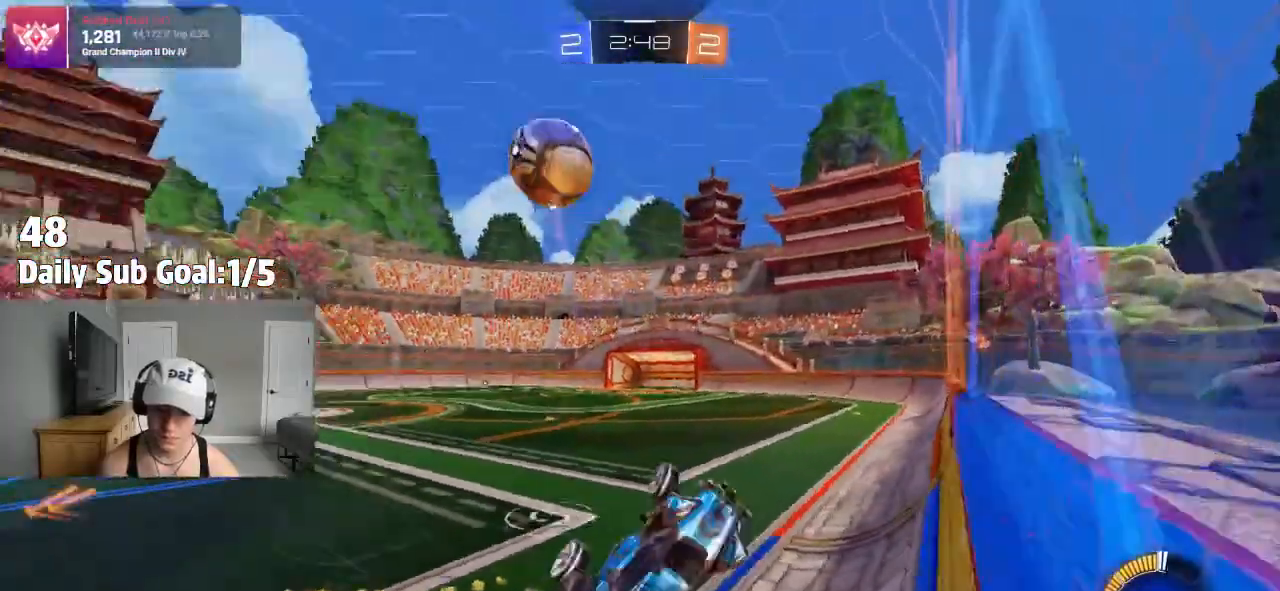
{"buttons": ["R2"], "left_stick": "left", "right_stick": "center", "events": [[67, "L1", "down"], [83, "R2", "down"], [217, "L1", "up"], [367, "R2", "up"], [500, "R2", "down"]]}
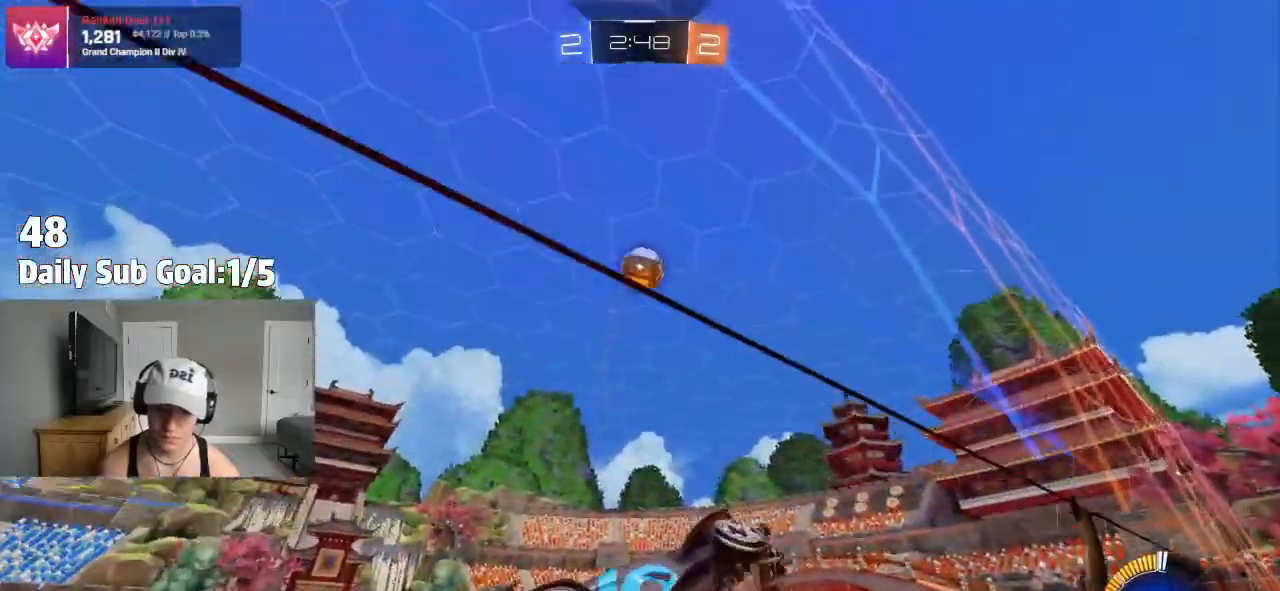
{"buttons": ["R2"], "left_stick": "left", "right_stick": "center", "events": [[50, "R2", "up"], [300, "R2", "down"]]}
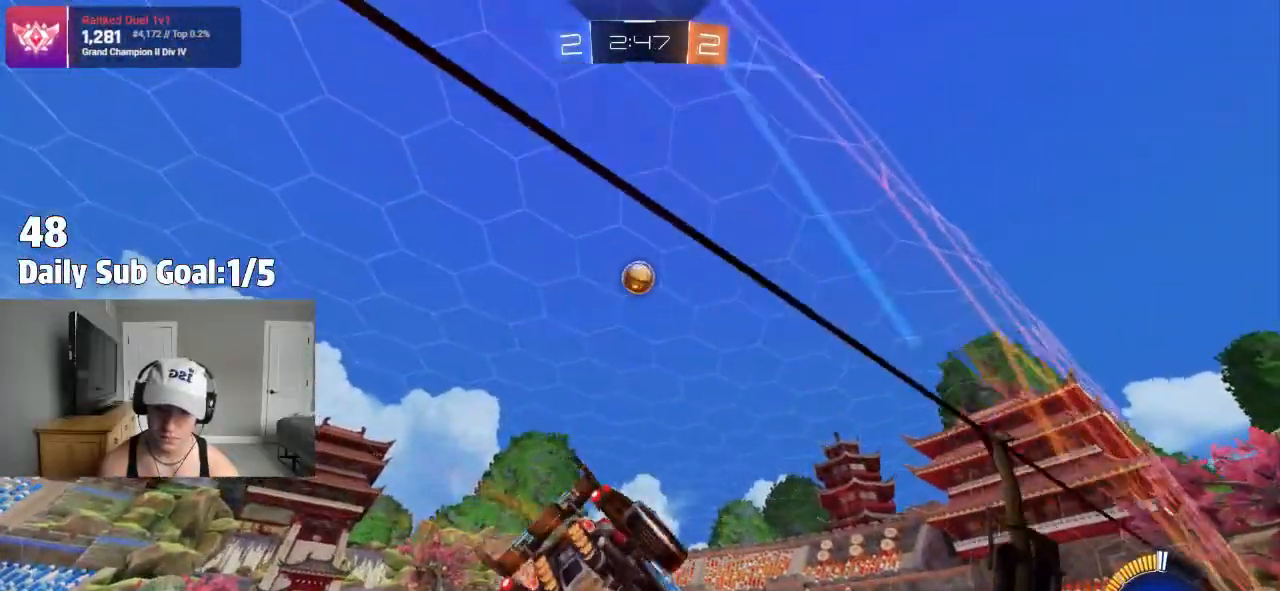
{"buttons": [], "left_stick": "center", "right_stick": "center", "events": [[100, "R2", "up"], [183, "R1", "down"], [200, "left_stick", "center"], [383, "R1", "up"]]}
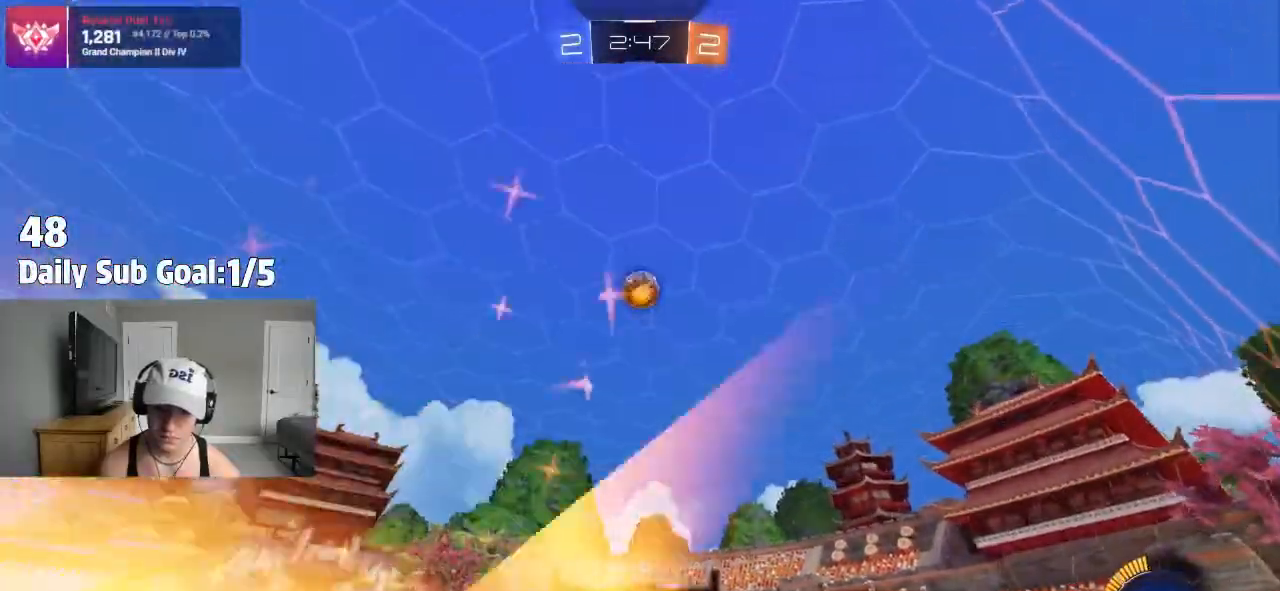
{"buttons": ["R2"], "left_stick": "center", "right_stick": "center", "events": [[50, "R2", "down"]]}
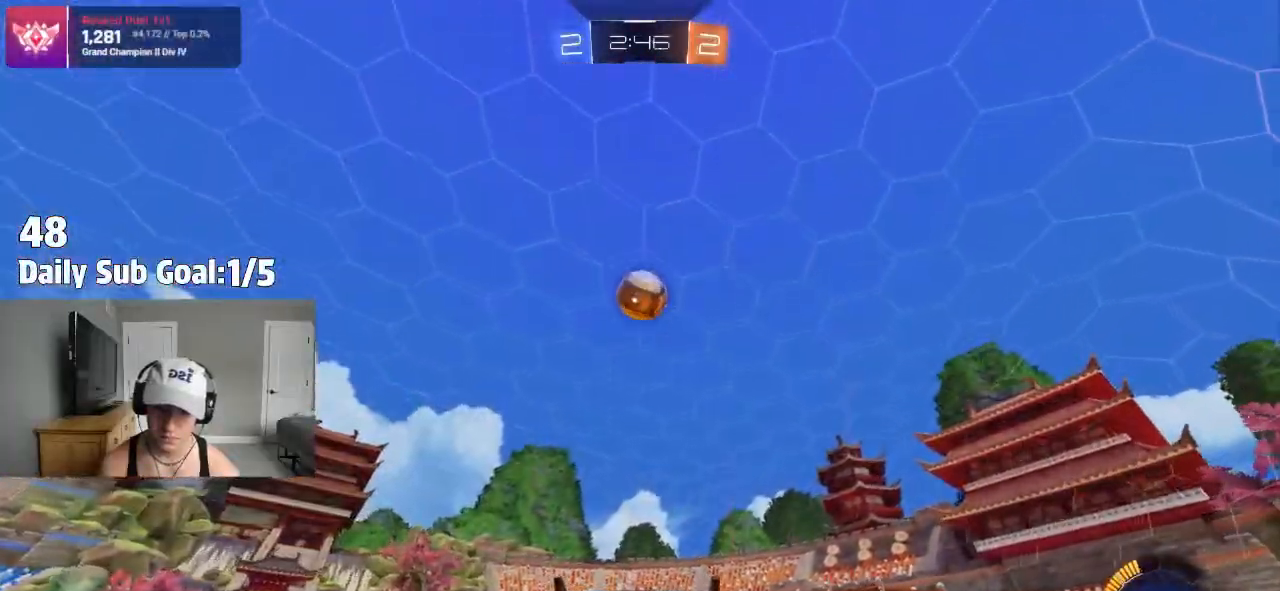
{"buttons": ["R2"], "left_stick": "up-left", "right_stick": "center", "events": [[150, "CROSS", "down"], [200, "left_stick", "down-right"], [333, "left_stick", "down-left"], [400, "L1", "down"], [483, "CROSS", "up"], [483, "L1", "up"], [500, "left_stick", "up-left"]]}
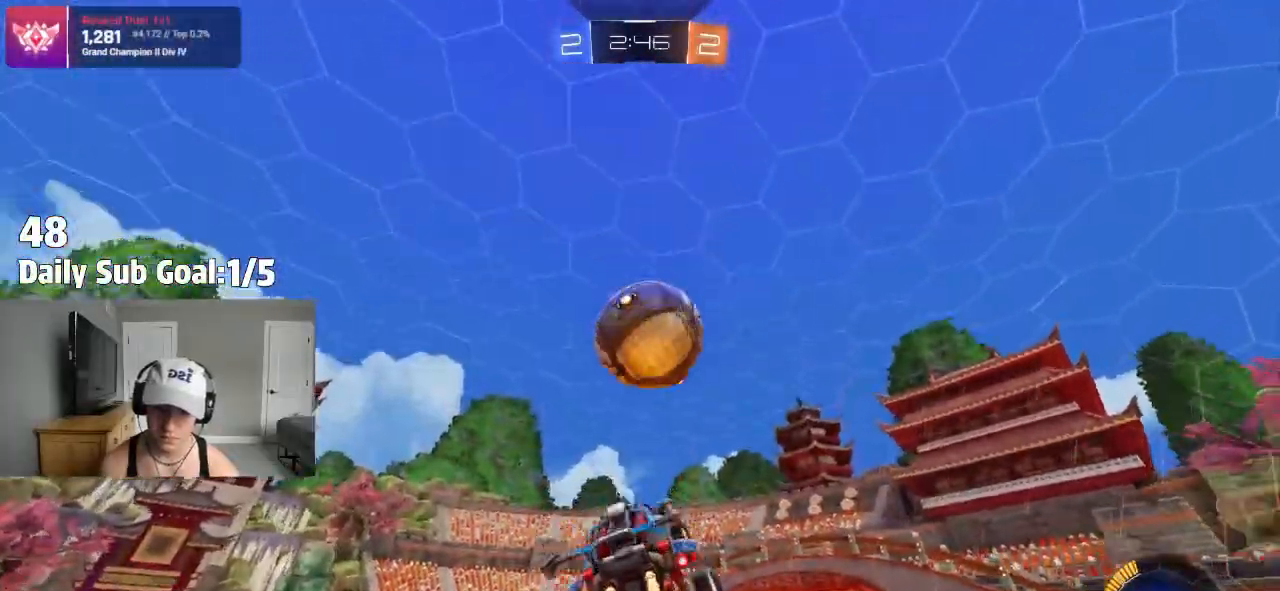
{"buttons": [], "left_stick": "down-right", "right_stick": "center", "events": [[17, "R2", "up"], [67, "left_stick", "up"], [200, "CROSS", "down"], [333, "CROSS", "up"], [367, "left_stick", "down-right"]]}
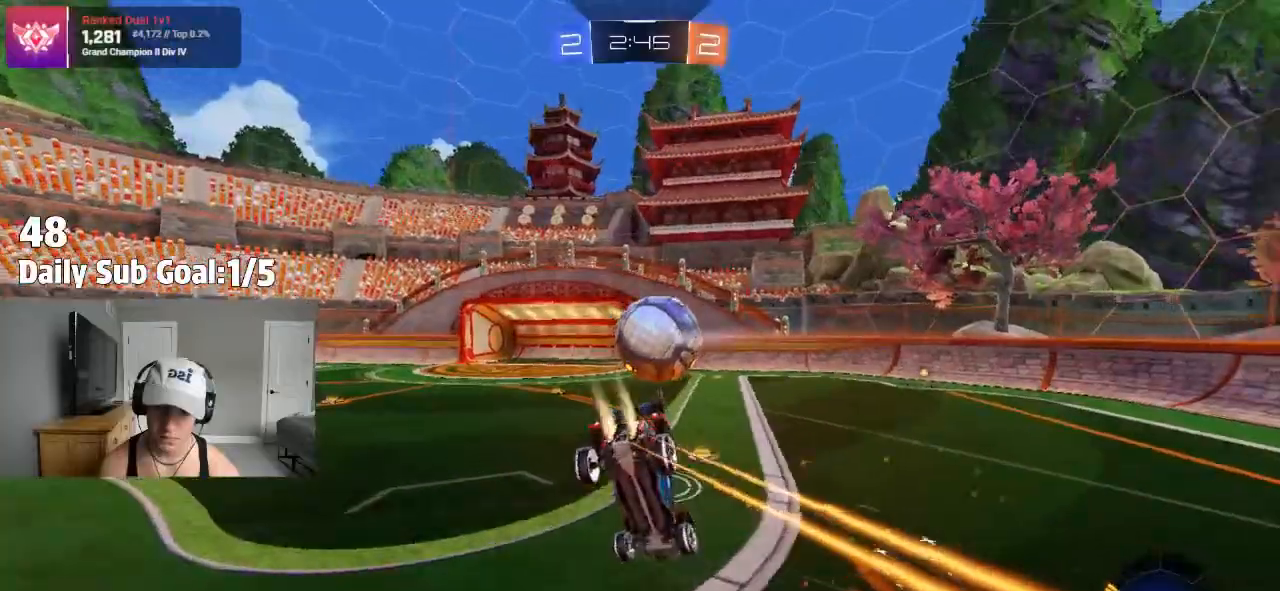
{"buttons": ["SQUARE"], "left_stick": "right", "right_stick": "center", "events": [[100, "R1", "down"], [117, "TRIANGLE", "down"], [183, "SQUARE", "down"], [233, "R2", "down"], [283, "TRIANGLE", "up"], [317, "left_stick", "right"], [350, "R1", "up"], [367, "R2", "up"]]}
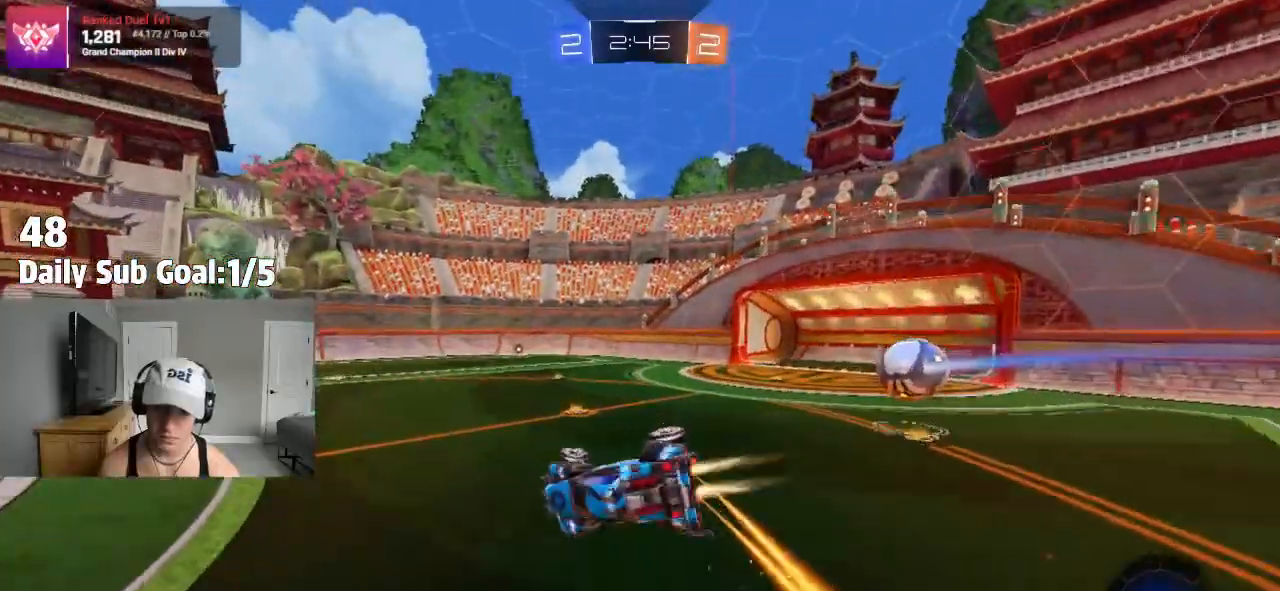
{"buttons": [], "left_stick": "left", "right_stick": "center"}
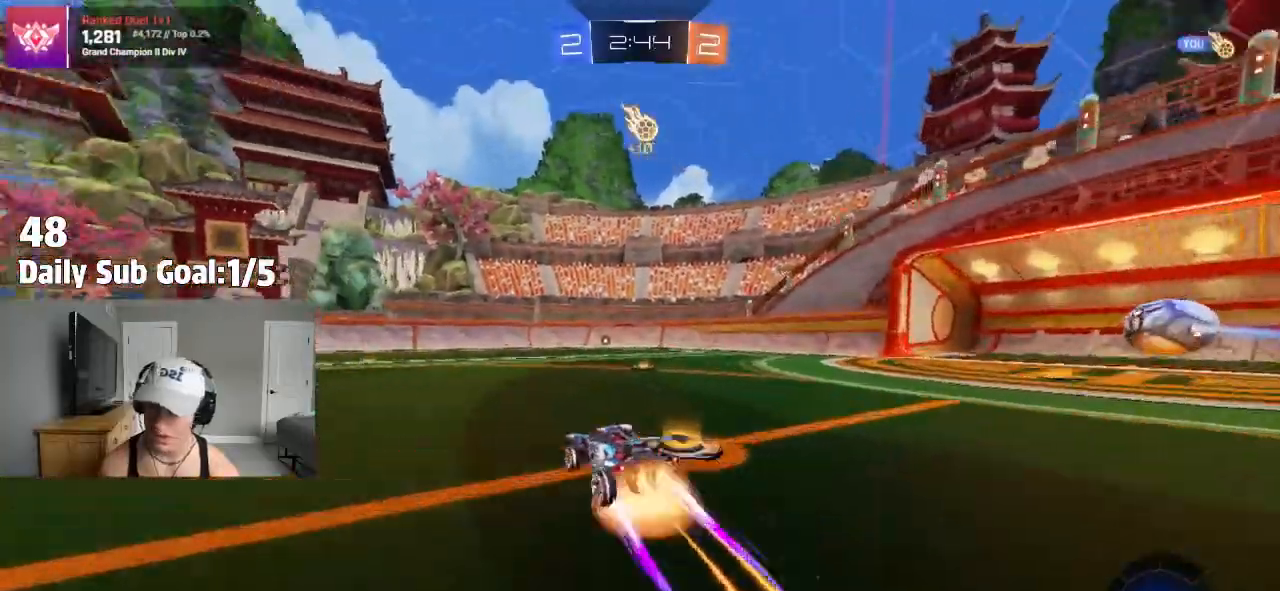
{"buttons": [], "left_stick": "center", "right_stick": "center", "events": [[17, "CROSS", "down"], [67, "CROSS", "up"], [117, "CROSS", "down"], [167, "CROSS", "up"], [200, "TRIANGLE", "down"], [200, "left_stick", "down-right"], [317, "TRIANGLE", "up"], [317, "left_stick", "center"], [350, "R2", "down"], [417, "R2", "up"]]}
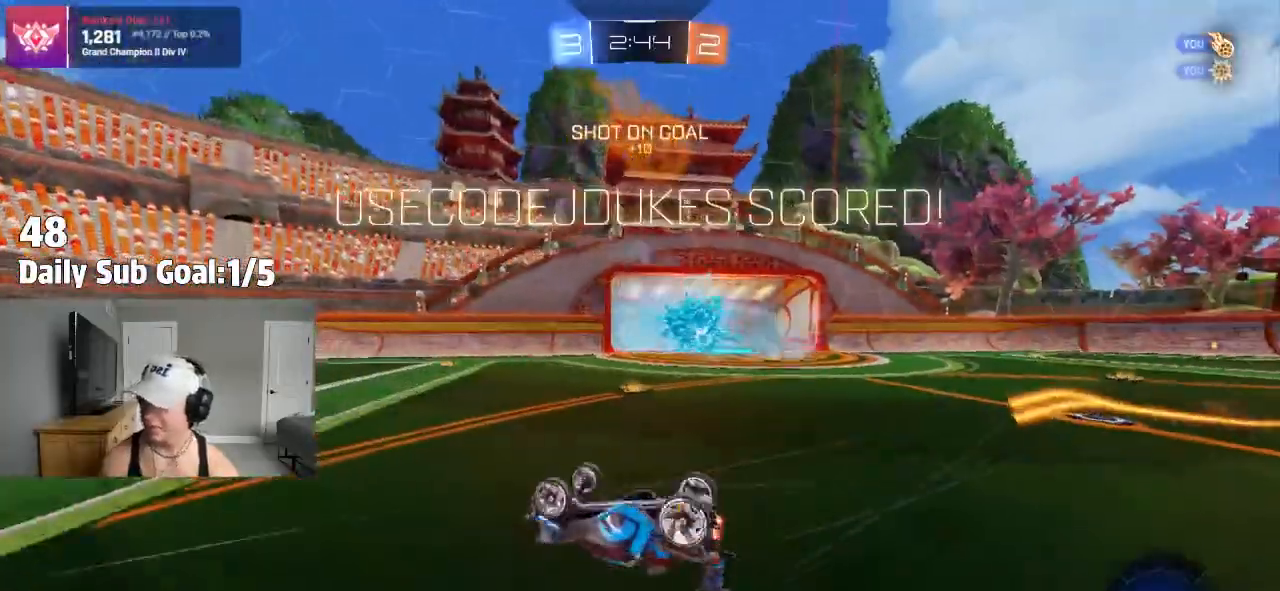
{"buttons": [], "left_stick": "center", "right_stick": "center", "events": [[100, "TRIANGLE", "down"], [233, "TRIANGLE", "up"]]}
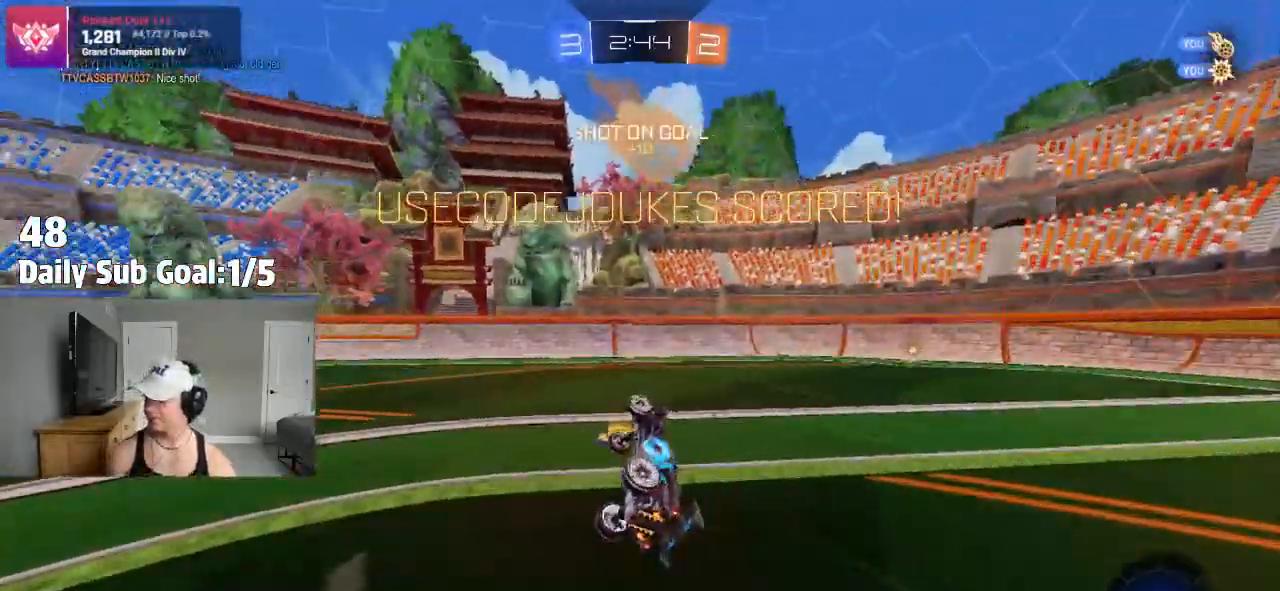
{"buttons": ["R2"], "left_stick": "center", "right_stick": "center", "events": [[100, "R2", "down"]]}
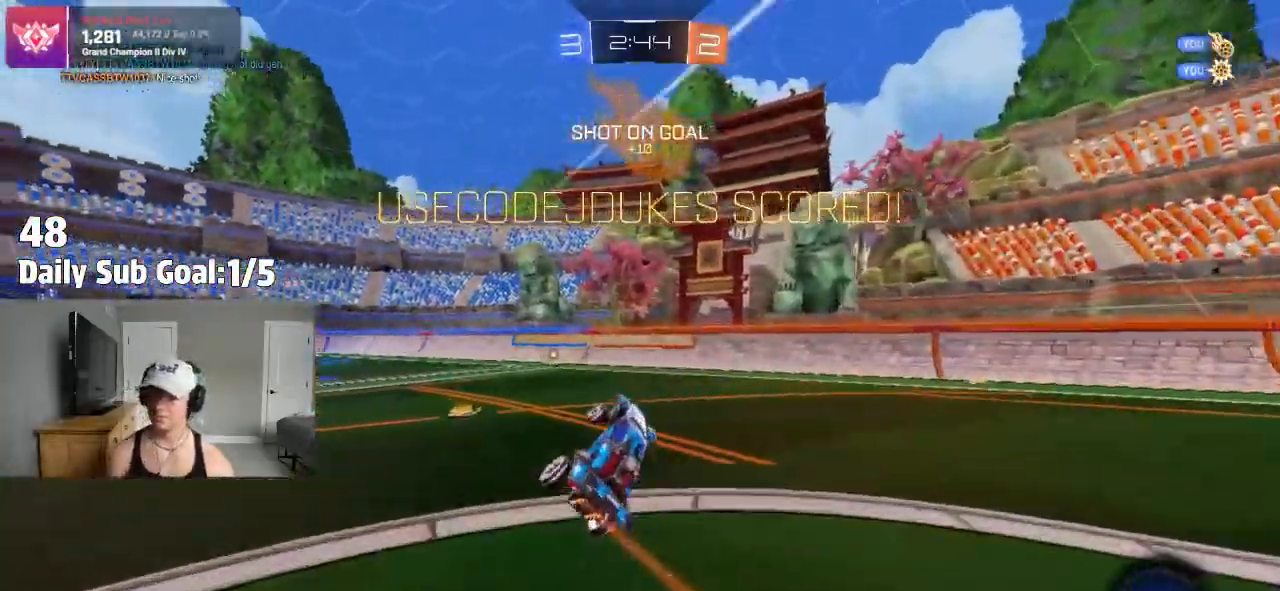
{"buttons": ["R2"], "left_stick": "center", "right_stick": "center", "events": [[17, "left_stick", "left"], [150, "left_stick", "center"]]}
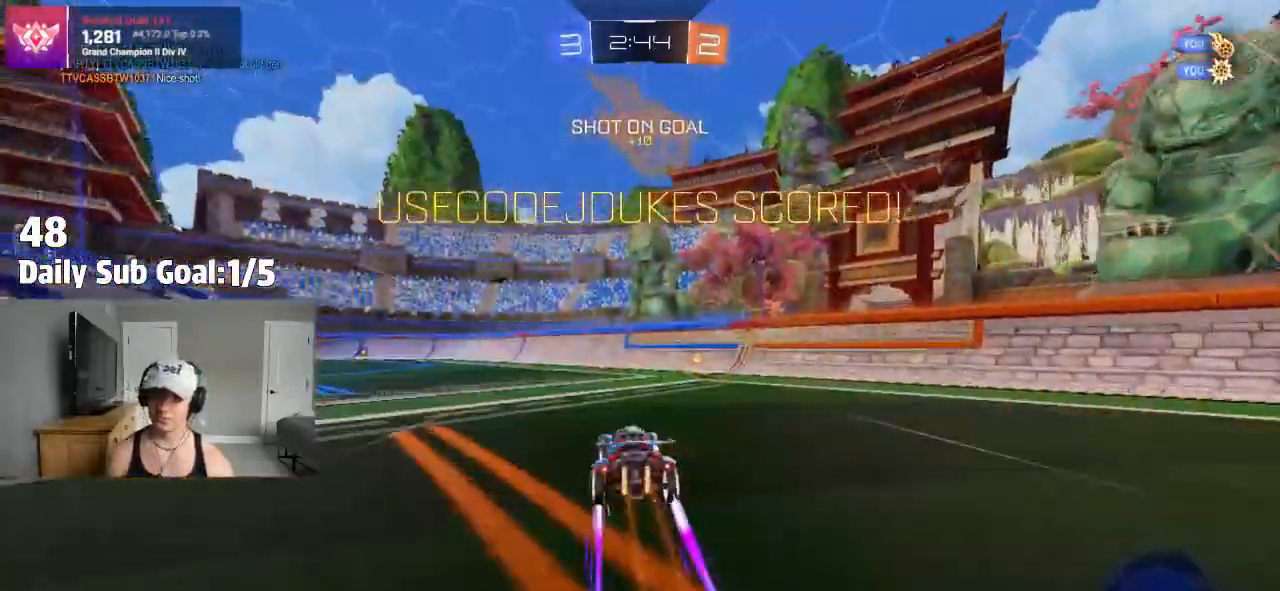
{"buttons": ["CROSS"], "left_stick": "up-left", "right_stick": "center", "events": [[150, "left_stick", "left"], [317, "left_stick", "up-left"], [333, "R2", "up"], [417, "L1", "down"], [483, "CROSS", "down"], [483, "L1", "up"]]}
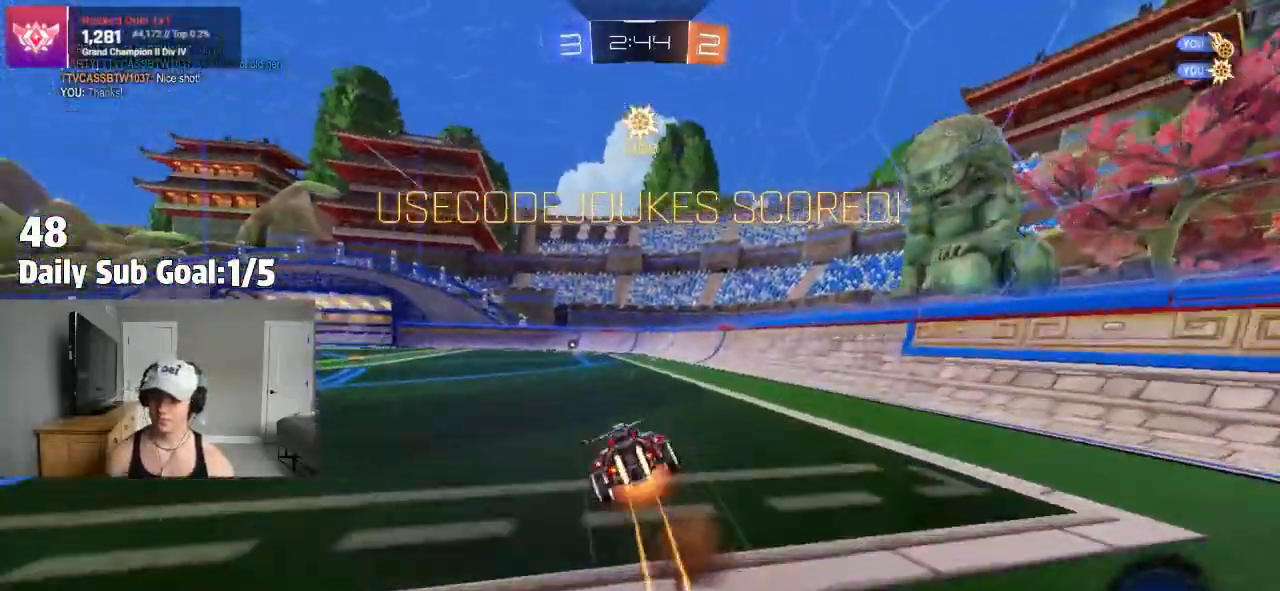
{"buttons": ["L1", "R2"], "left_stick": "down-left", "right_stick": "center", "events": [[17, "L1", "down"], [67, "CROSS", "up"], [67, "L1", "up"], [100, "left_stick", "down-right"], [117, "TRIANGLE", "down"], [250, "R2", "down"], [250, "TRIANGLE", "up"], [283, "left_stick", "down-left"], [300, "L1", "down"], [350, "TRIANGLE", "down"], [383, "R2", "up"], [500, "R2", "down"], [500, "TRIANGLE", "up"]]}
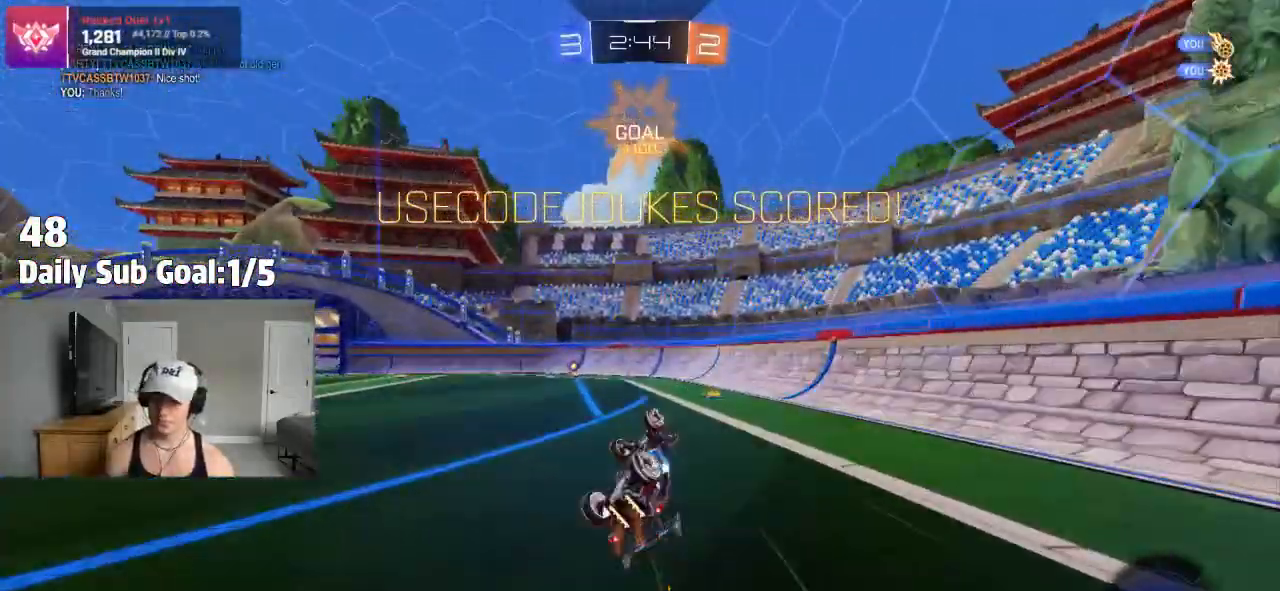
{"buttons": ["L1", "R2"], "left_stick": "up-left", "right_stick": "center", "events": [[100, "R2", "up"], [183, "CROSS", "down"], [233, "CROSS", "up"], [233, "R2", "down"], [283, "L1", "up"], [283, "left_stick", "center"], [450, "L1", "down"], [450, "left_stick", "up-left"]]}
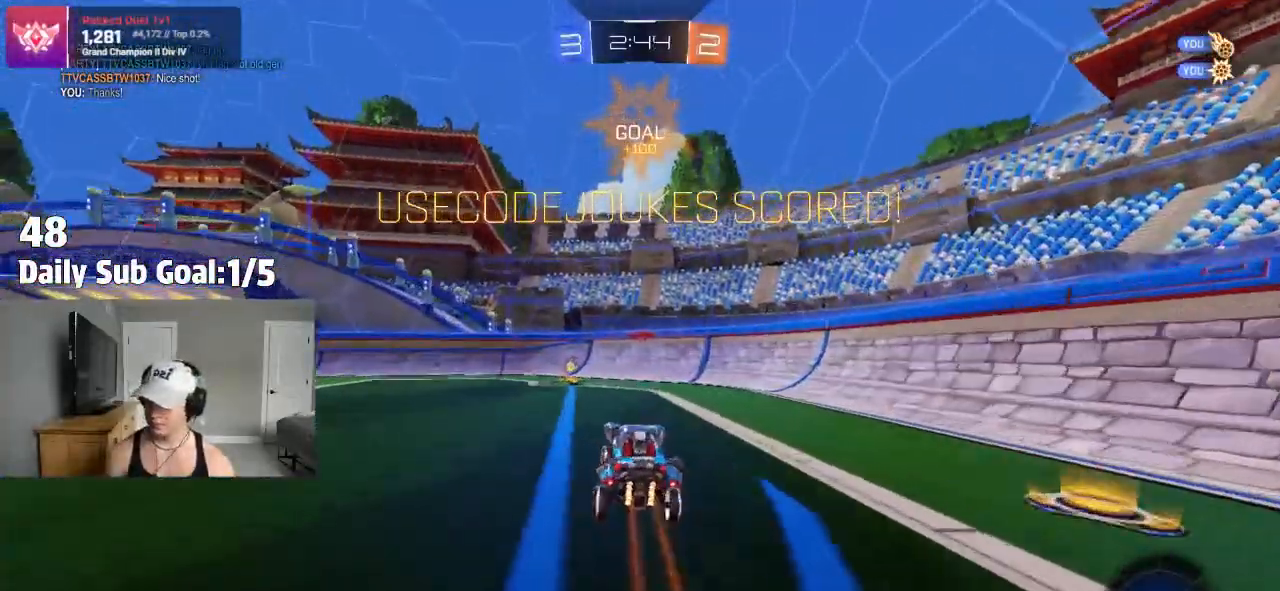
{"buttons": ["L1"], "left_stick": "center", "right_stick": "center", "events": [[33, "CROSS", "down"], [67, "L1", "up"], [133, "CROSS", "up"], [133, "L1", "down"], [150, "R2", "up"], [167, "CROSS", "down"], [250, "CROSS", "up"], [317, "CROSS", "down"], [400, "CROSS", "up"], [483, "left_stick", "center"]]}
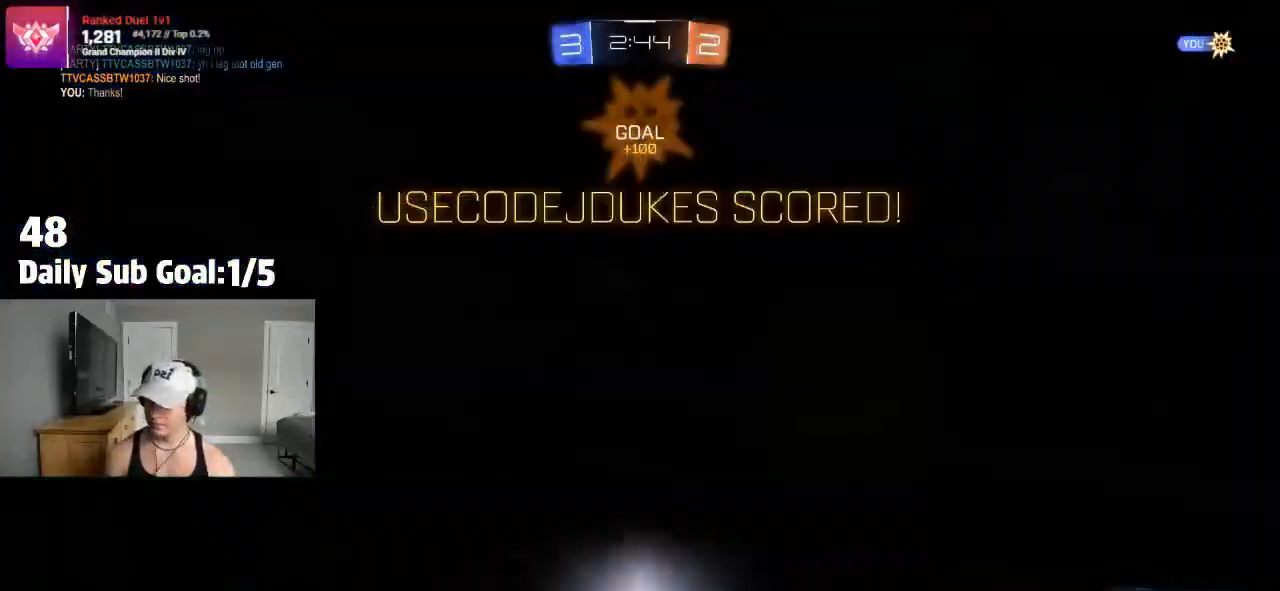
{"buttons": ["CROSS"], "left_stick": "center", "right_stick": "center"}